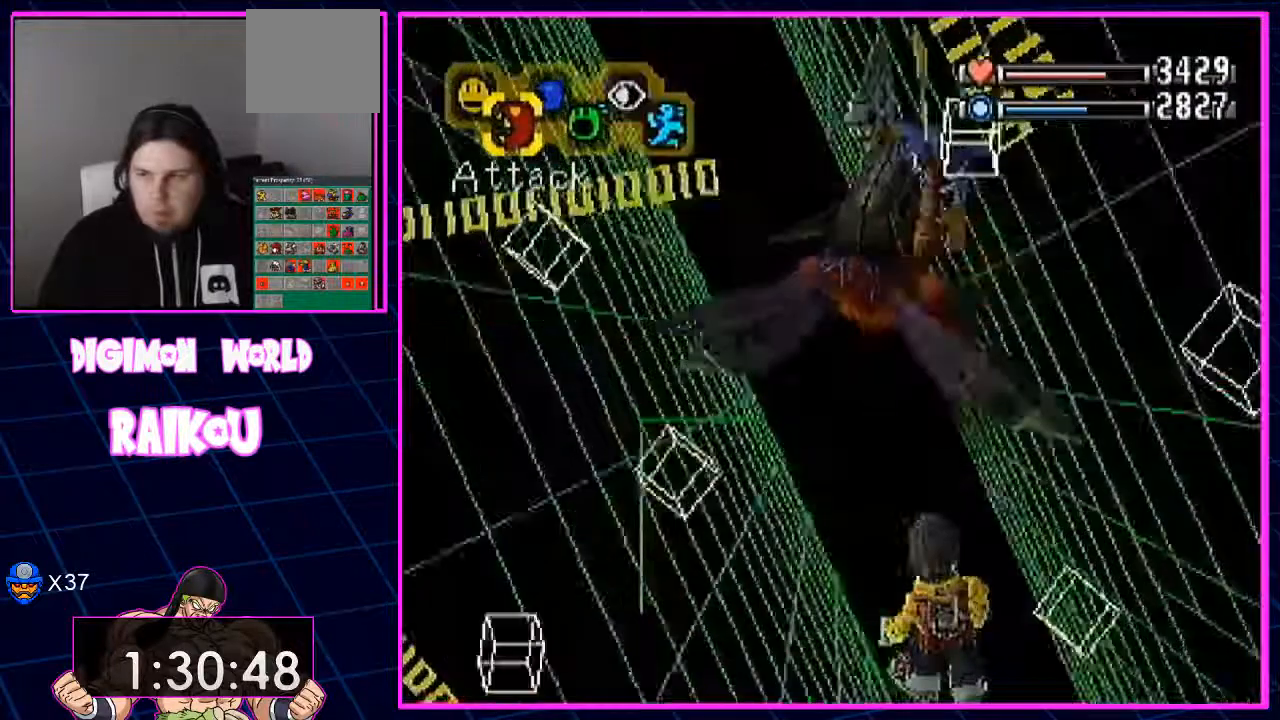
Gameplay with a controller (PlayStation layout); each line is a JSON object with the inputs held at the frame after it (dt_ms = milliseconds from this image to that frame). "events" lists button and stick changes between this image and that frame as [ms after this image, input, new state], when the widget could be followed in between. Not read: CROSS.
{"dt_ms": 500, "buttons": [], "left_stick": "center", "right_stick": "center", "events": []}
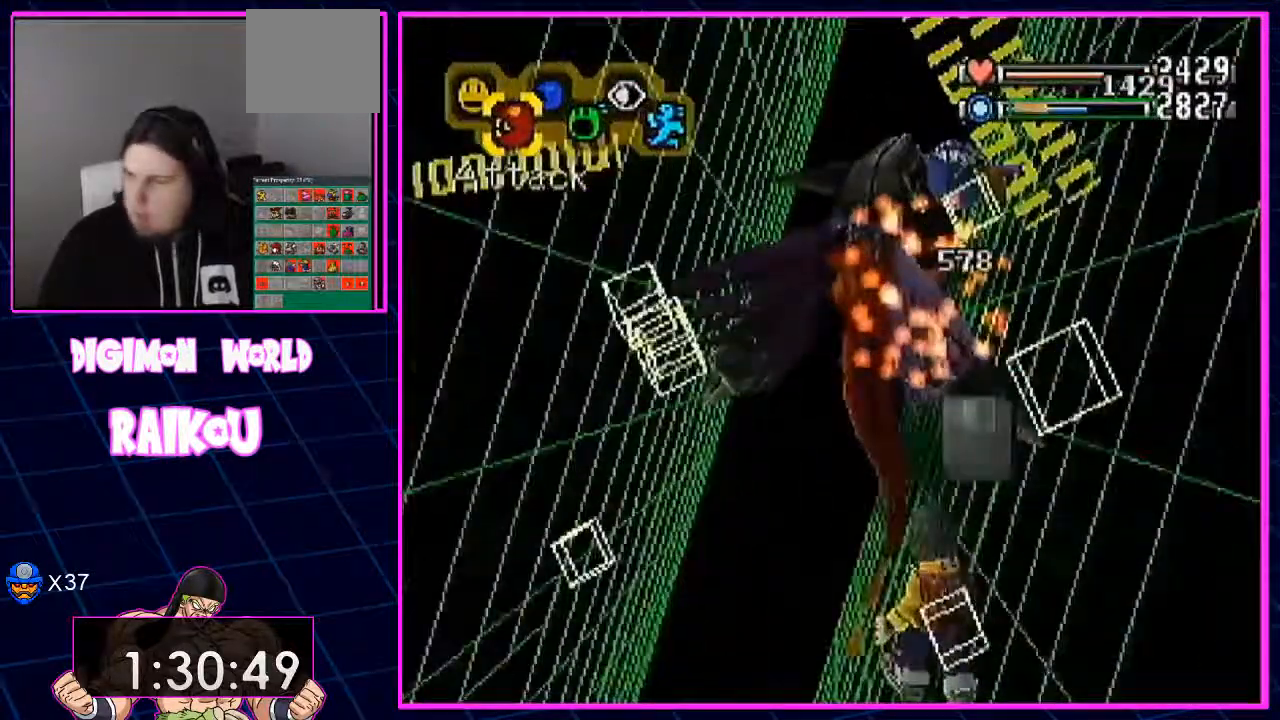
{"dt_ms": 500, "buttons": [], "left_stick": "center", "right_stick": "center", "events": []}
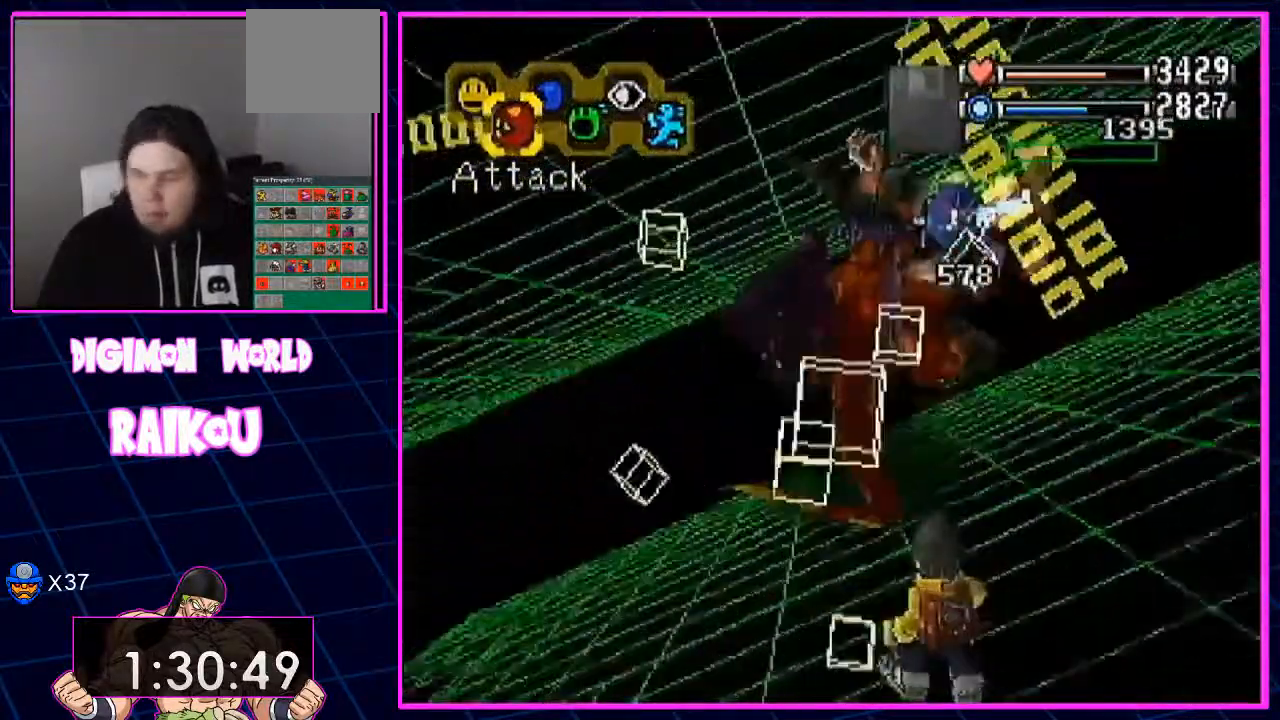
{"dt_ms": 500, "buttons": [], "left_stick": "center", "right_stick": "center", "events": []}
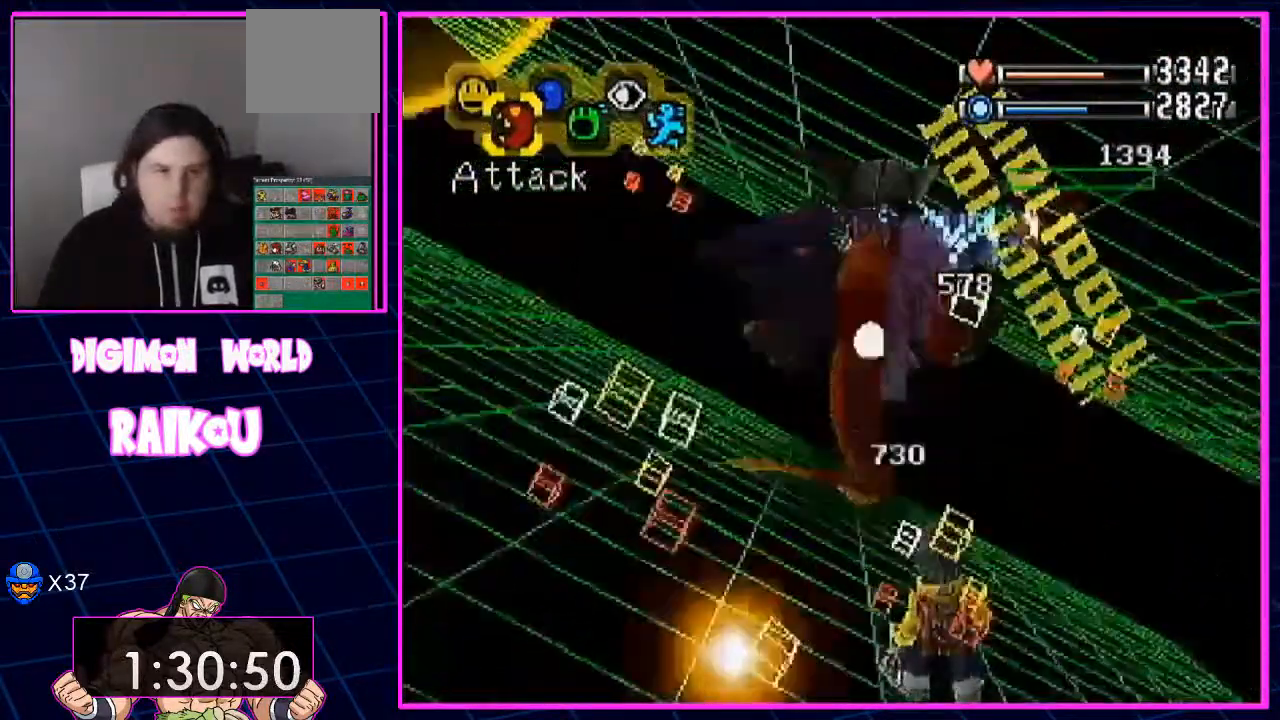
{"dt_ms": 1000, "buttons": ["TRIANGLE"], "left_stick": "center", "right_stick": "center"}